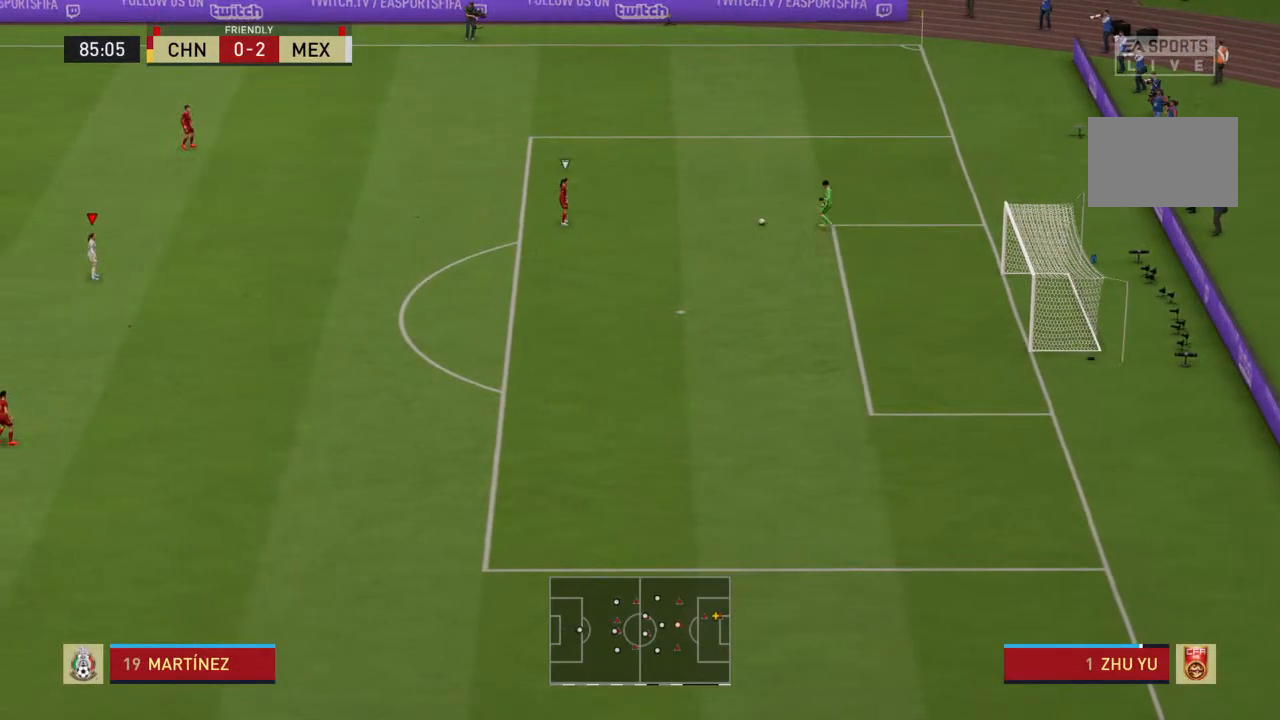
Gameplay with a controller (PlayStation layout); each line is a JSON object with the inputs held at the frame after it. "events" lists button and stick changes between this image and that frame as [ms after this image, input, new state], when the widget could be followed in between. Not read: L3 R3 left_stick.
{"buttons": ["R2"], "right_stick": "center", "events": [[267, "L1", "down"], [367, "R2", "down"], [400, "L1", "up"]]}
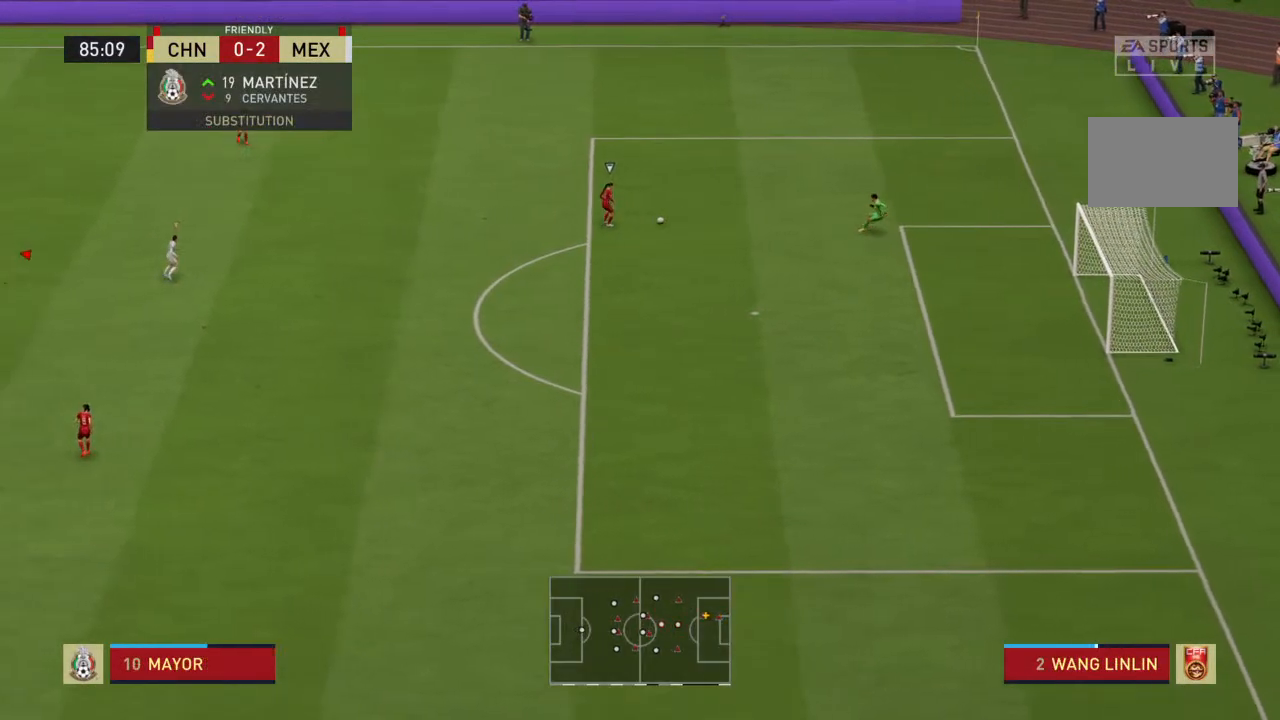
{"buttons": ["R2"], "right_stick": "center", "events": [[333, "L1", "down"], [467, "L1", "up"]]}
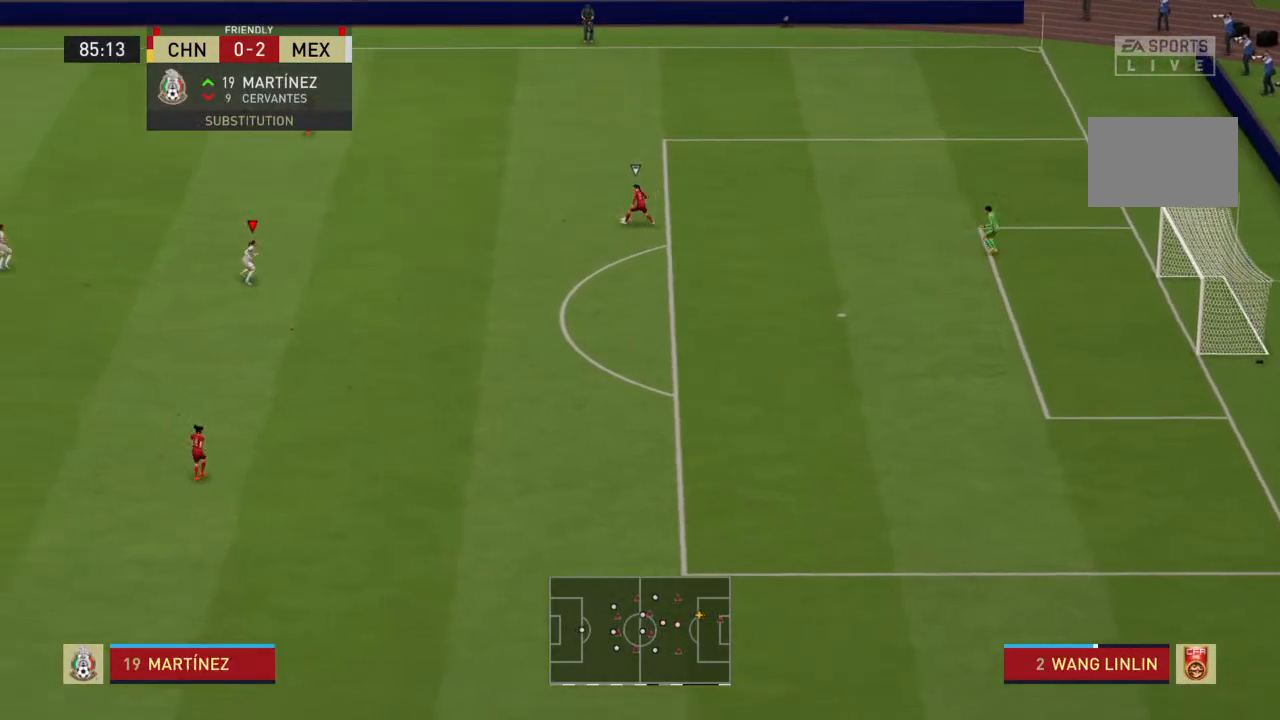
{"buttons": ["R2"], "right_stick": "center", "events": []}
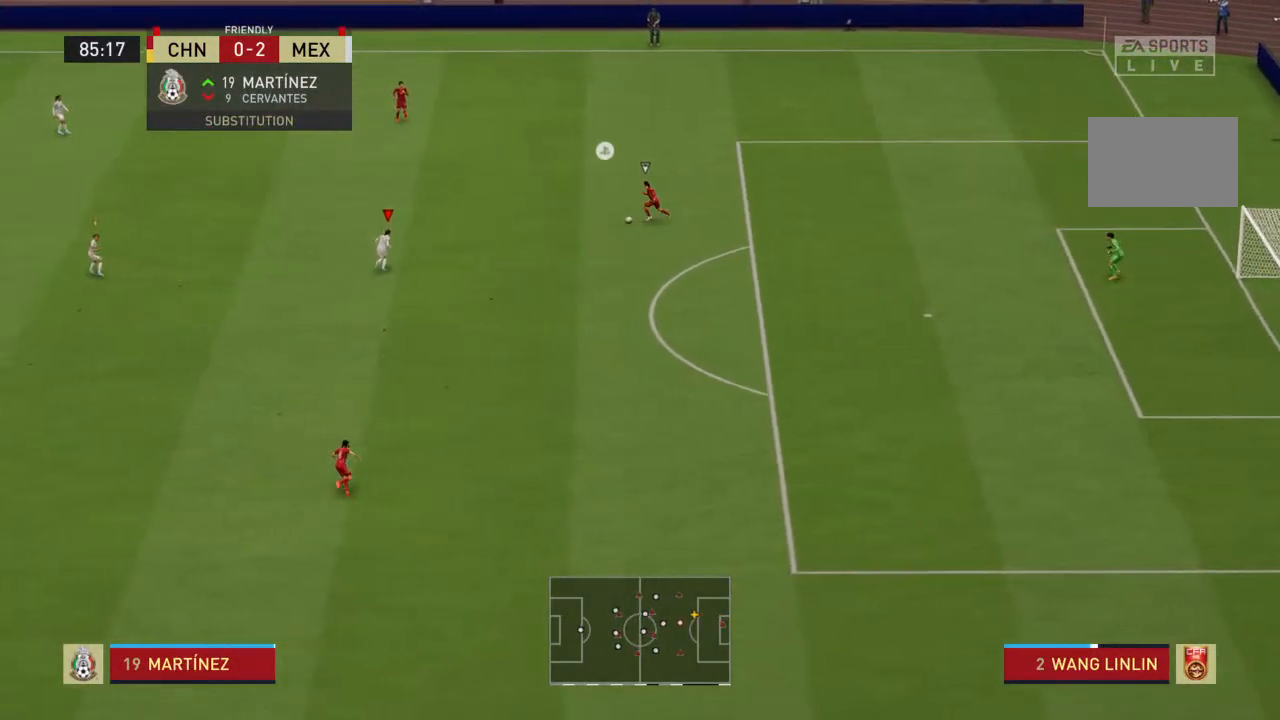
{"buttons": ["R2"], "right_stick": "center", "events": []}
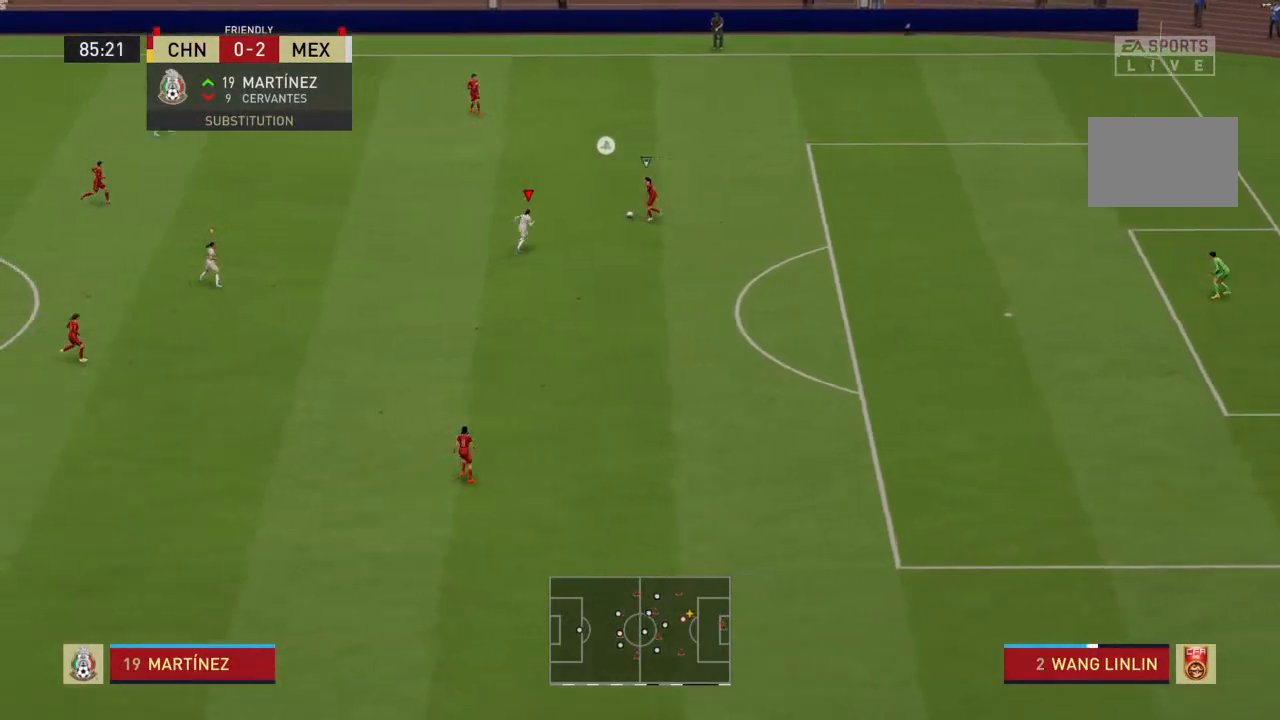
{"buttons": ["SQUARE", "R2"], "right_stick": "center", "events": [[100, "SQUARE", "down"]]}
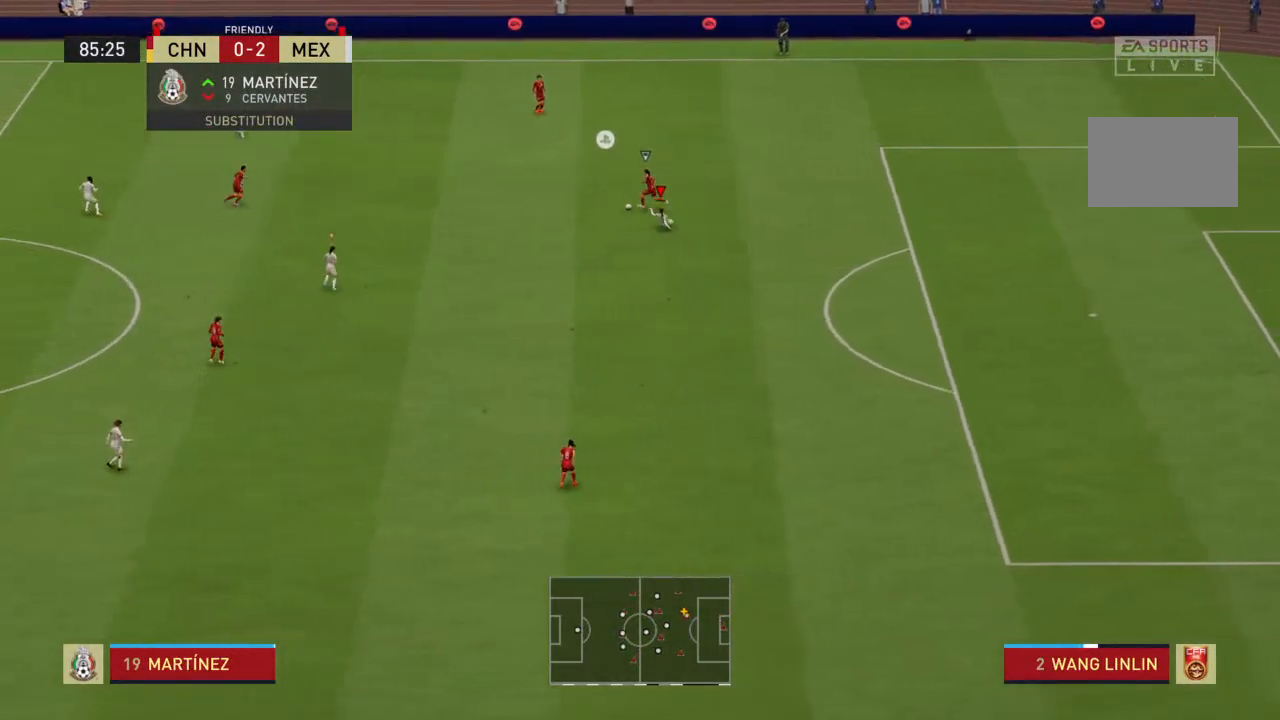
{"buttons": ["L1", "R2"], "right_stick": "center", "events": [[367, "SQUARE", "up"], [433, "L1", "down"]]}
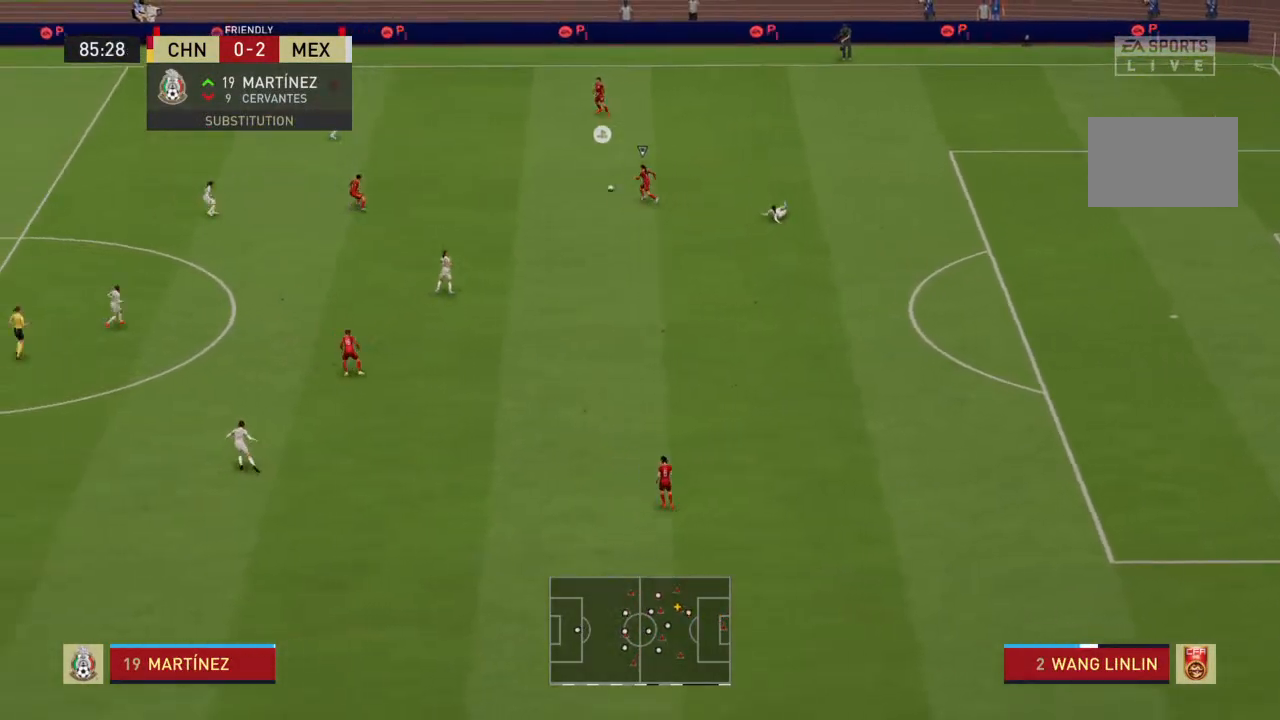
{"buttons": ["R2"], "right_stick": "center", "events": [[67, "L1", "up"]]}
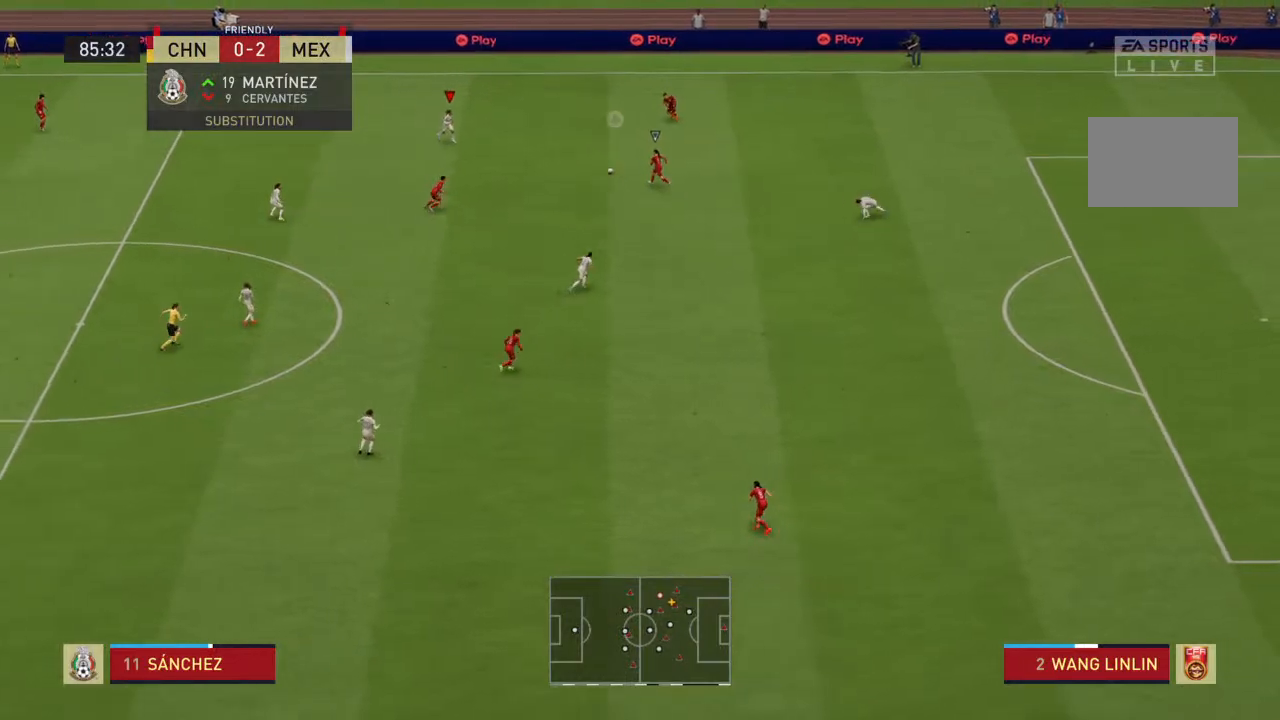
{"buttons": ["R2"], "right_stick": "center", "events": []}
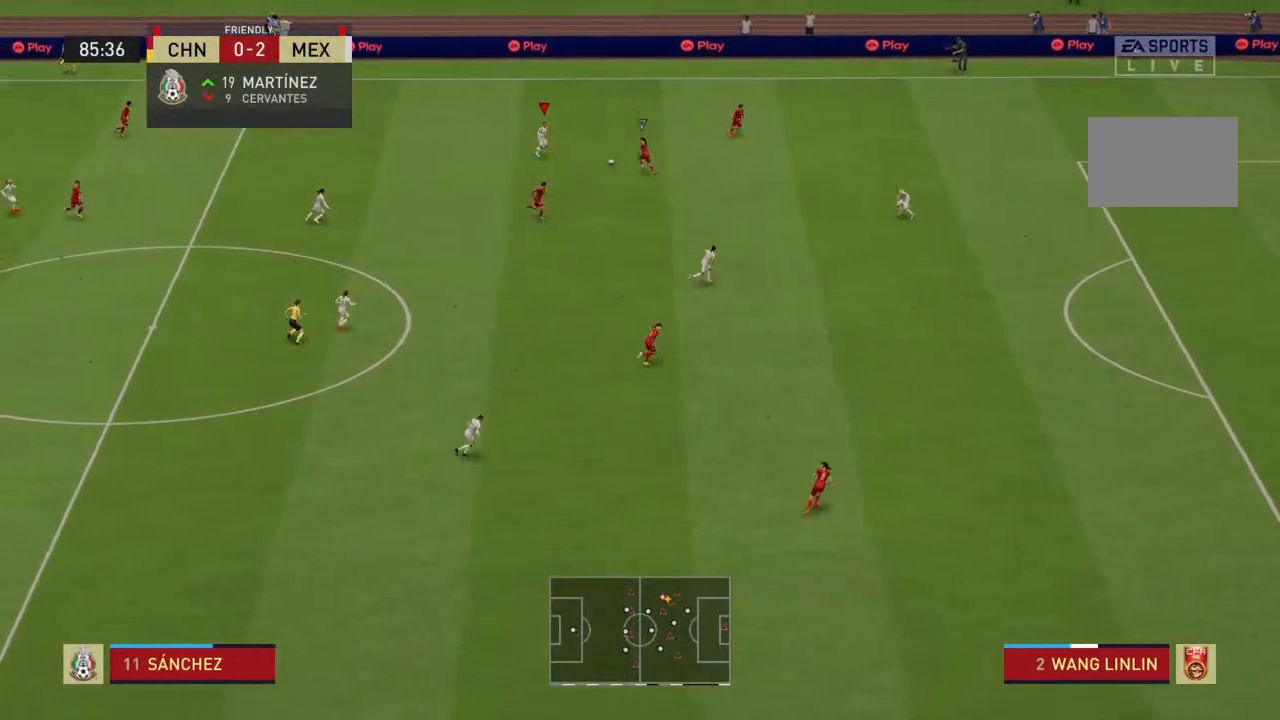
{"buttons": ["SQUARE", "R2"], "right_stick": "center", "events": [[33, "SQUARE", "down"]]}
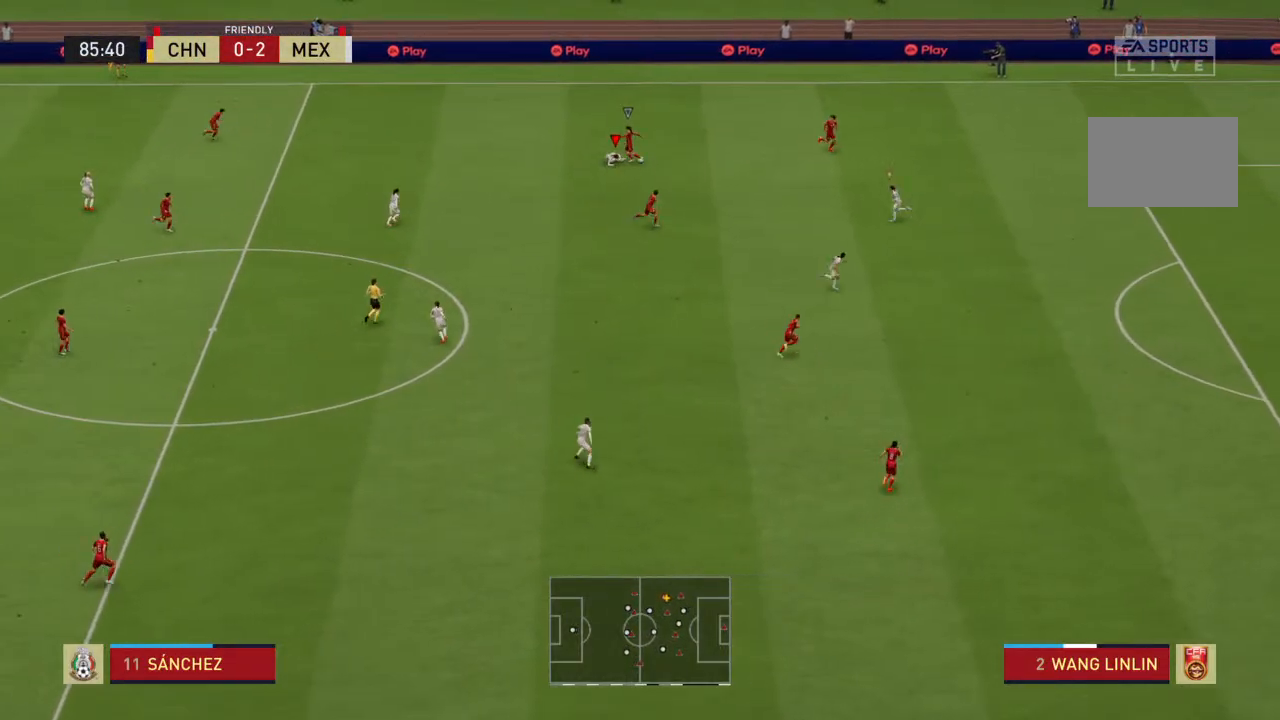
{"buttons": ["R2"], "right_stick": "center"}
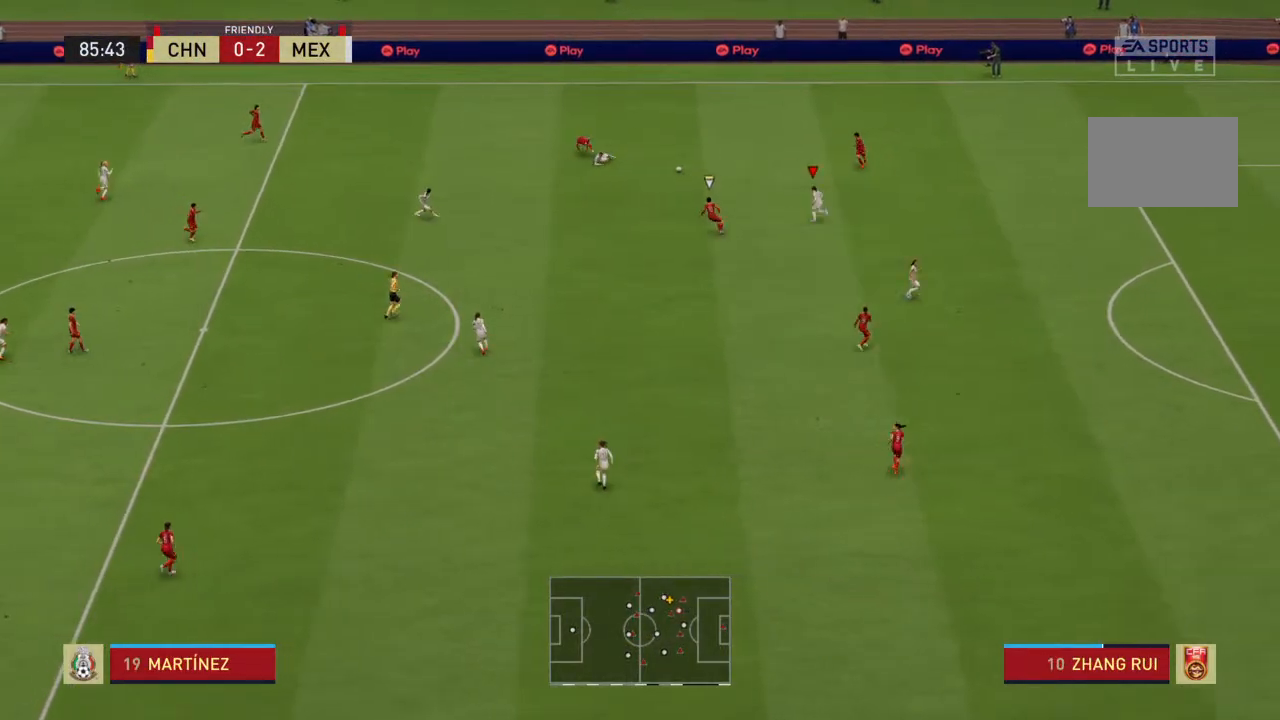
{"buttons": ["R2"], "right_stick": "center", "events": []}
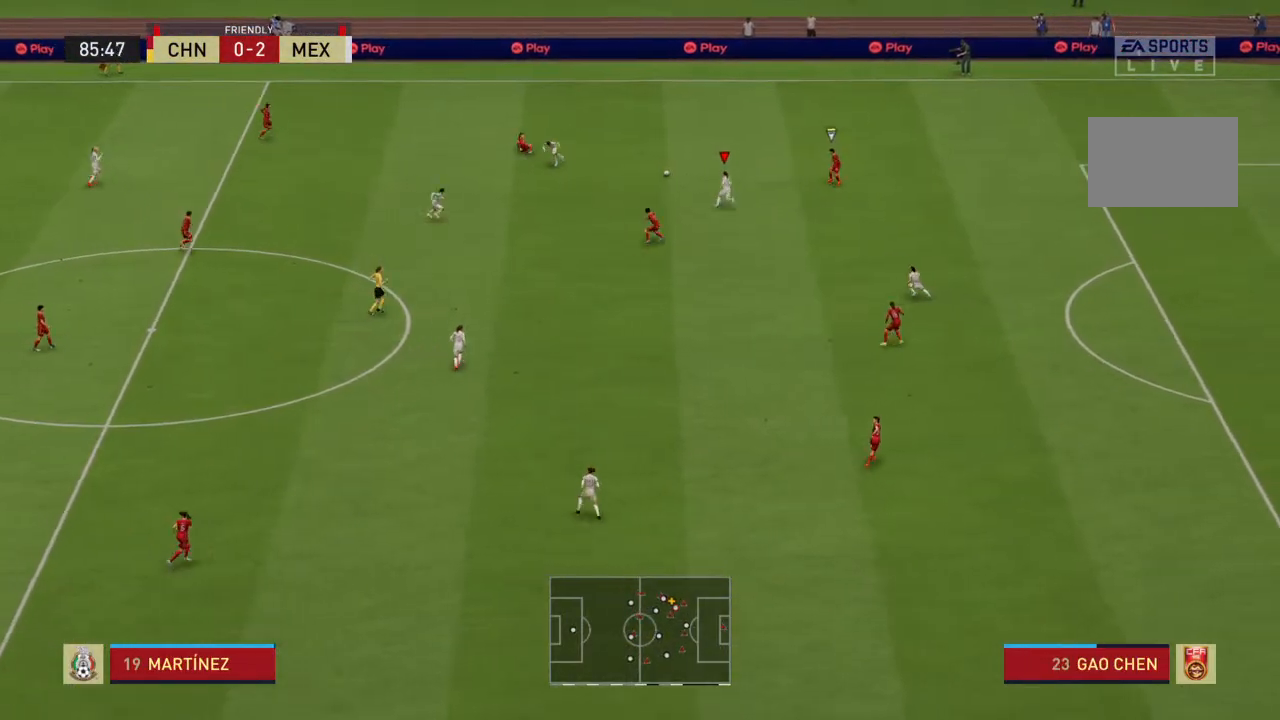
{"buttons": [], "right_stick": "center", "events": [[500, "R2", "up"]]}
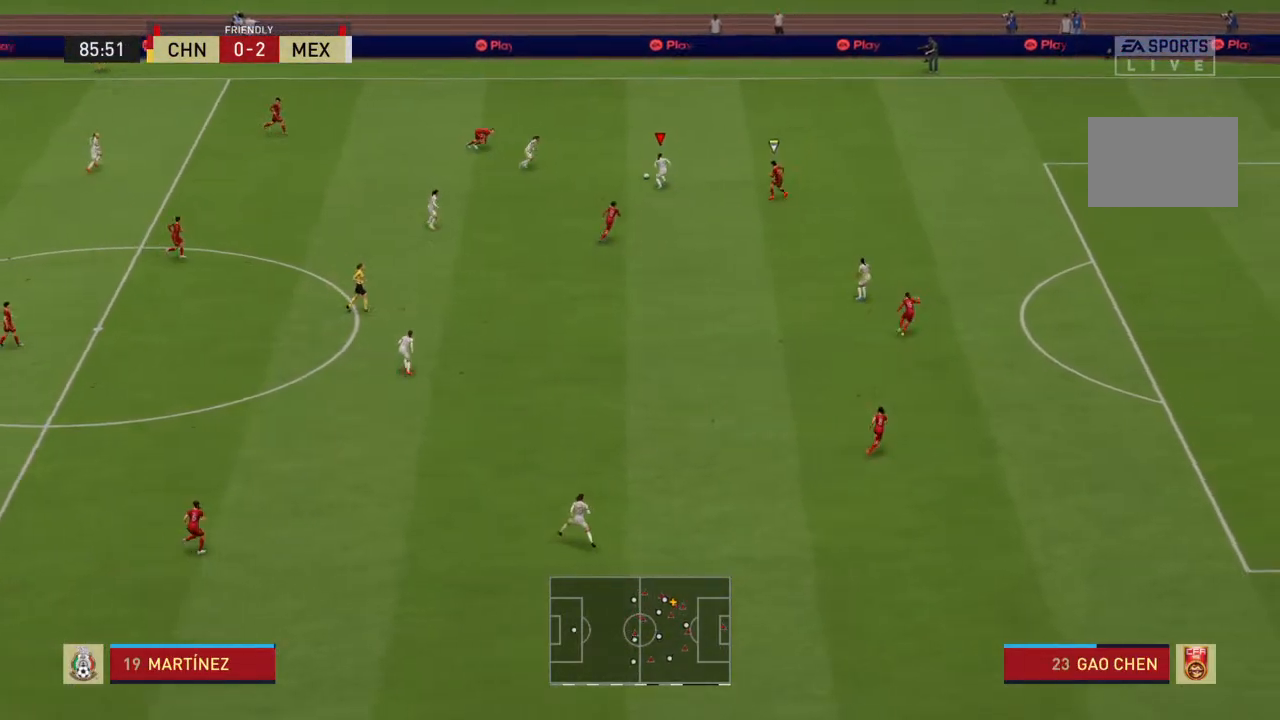
{"buttons": ["R2"], "right_stick": "center", "events": [[433, "R2", "down"]]}
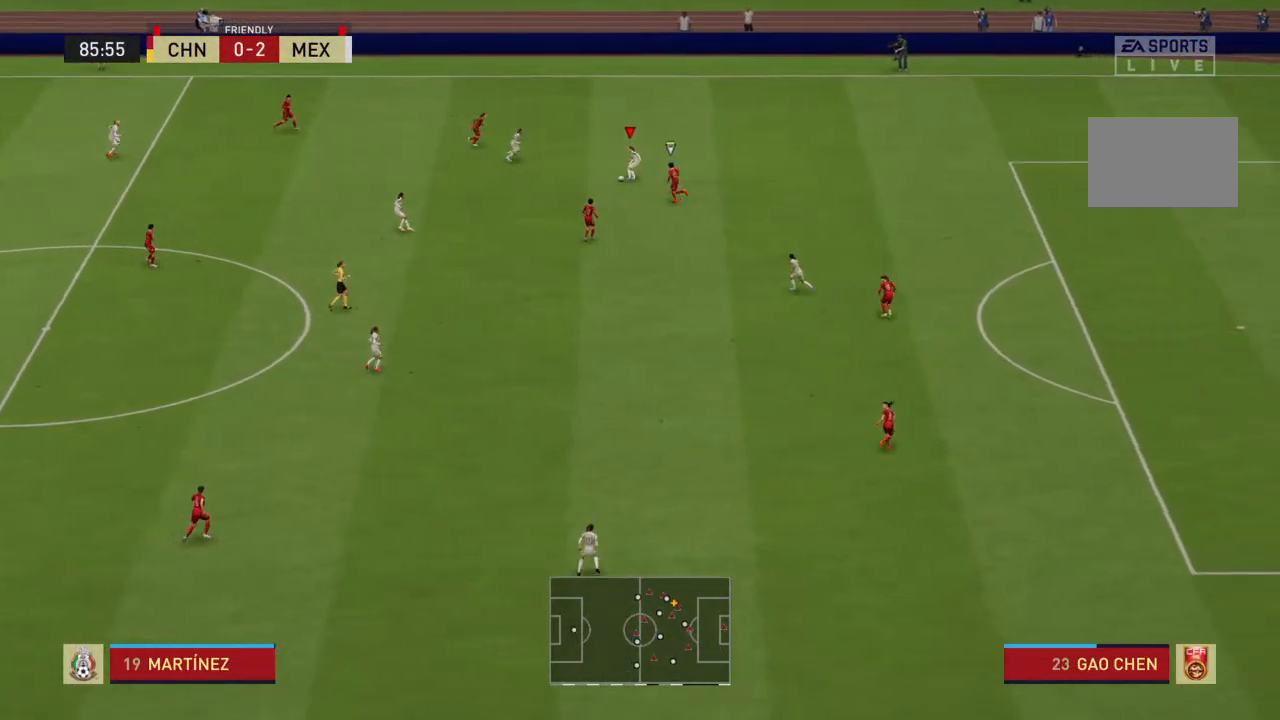
{"buttons": ["R2"], "right_stick": "center", "events": []}
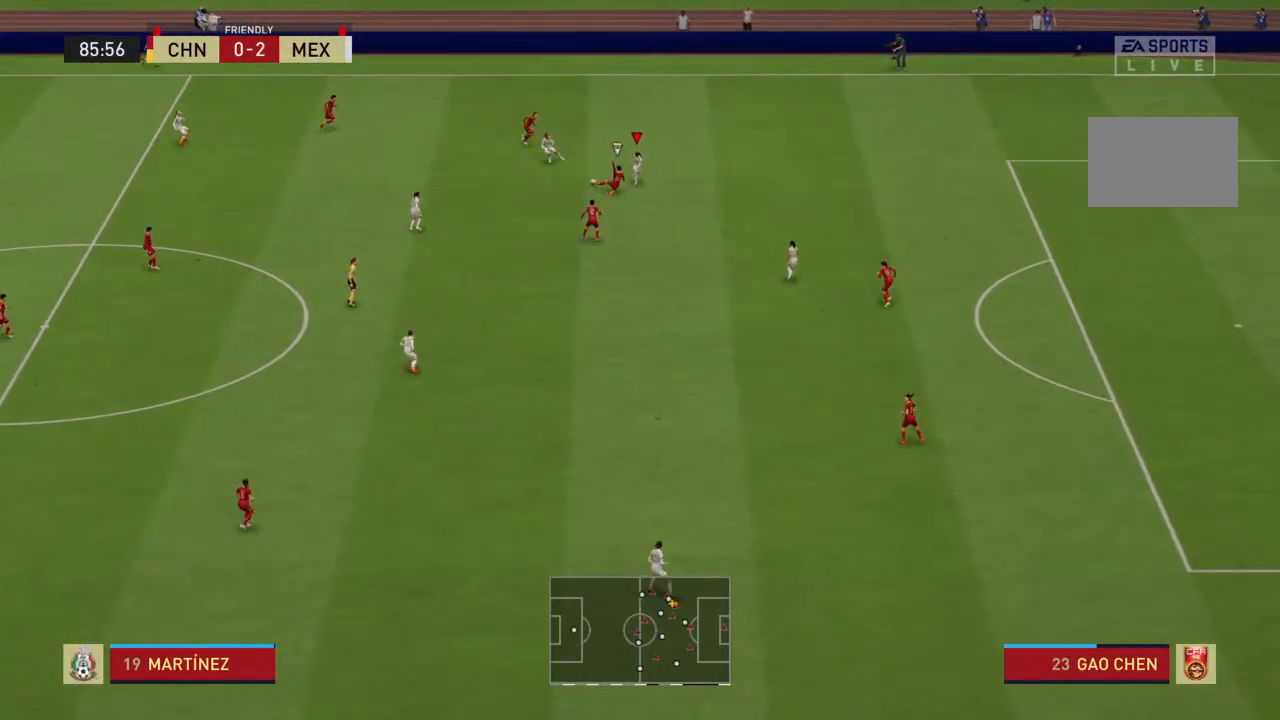
{"buttons": [], "right_stick": "center", "events": [[167, "R2", "up"]]}
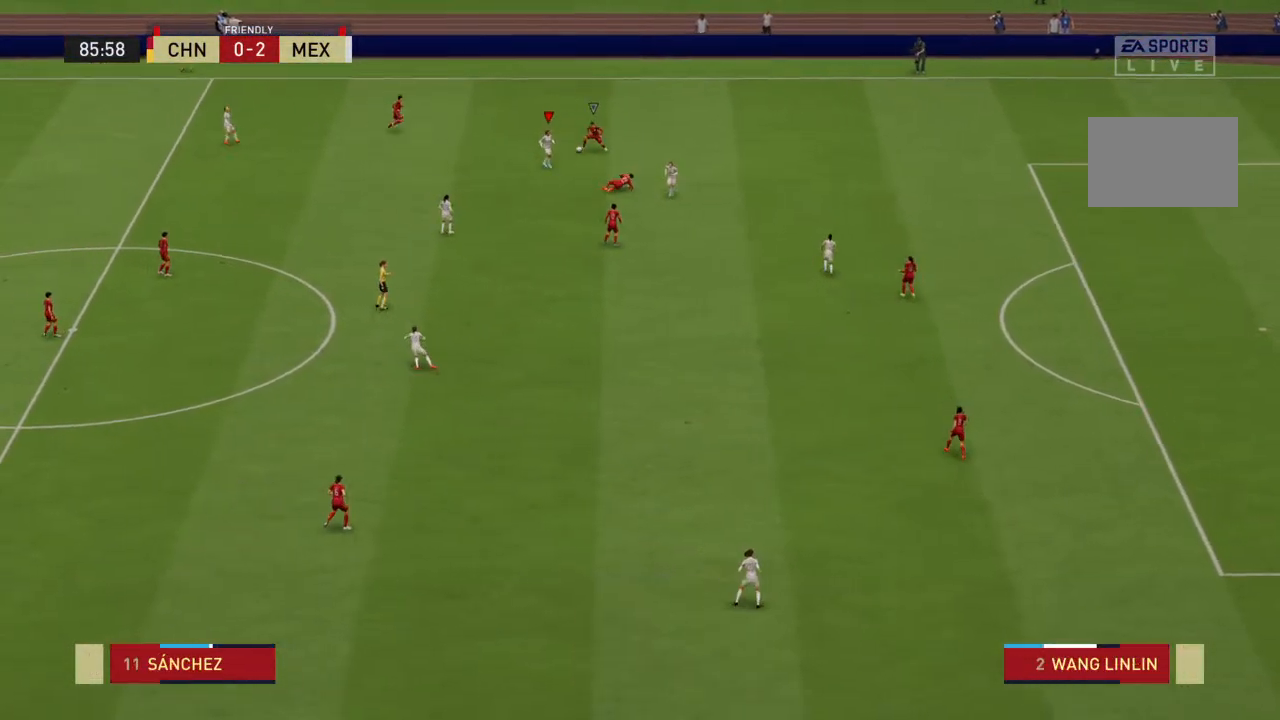
{"buttons": [], "right_stick": "center", "events": [[200, "L1", "down"], [333, "L1", "up"]]}
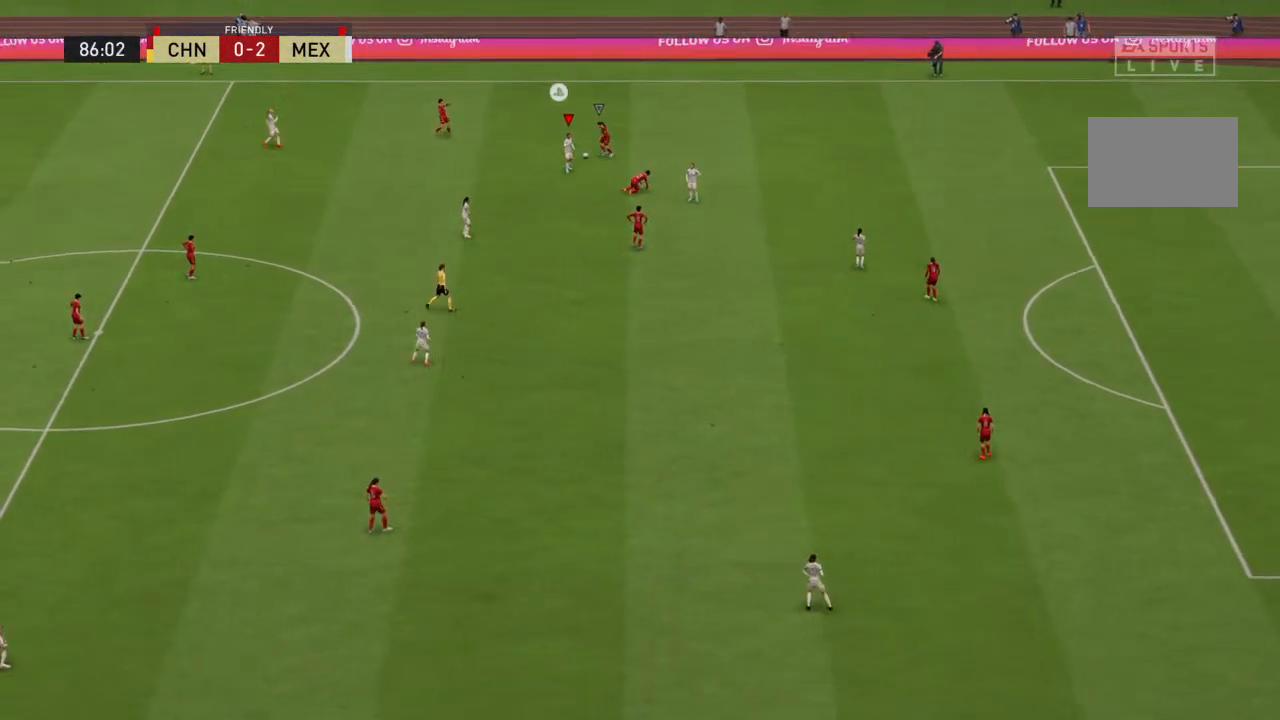
{"buttons": [], "right_stick": "center", "events": []}
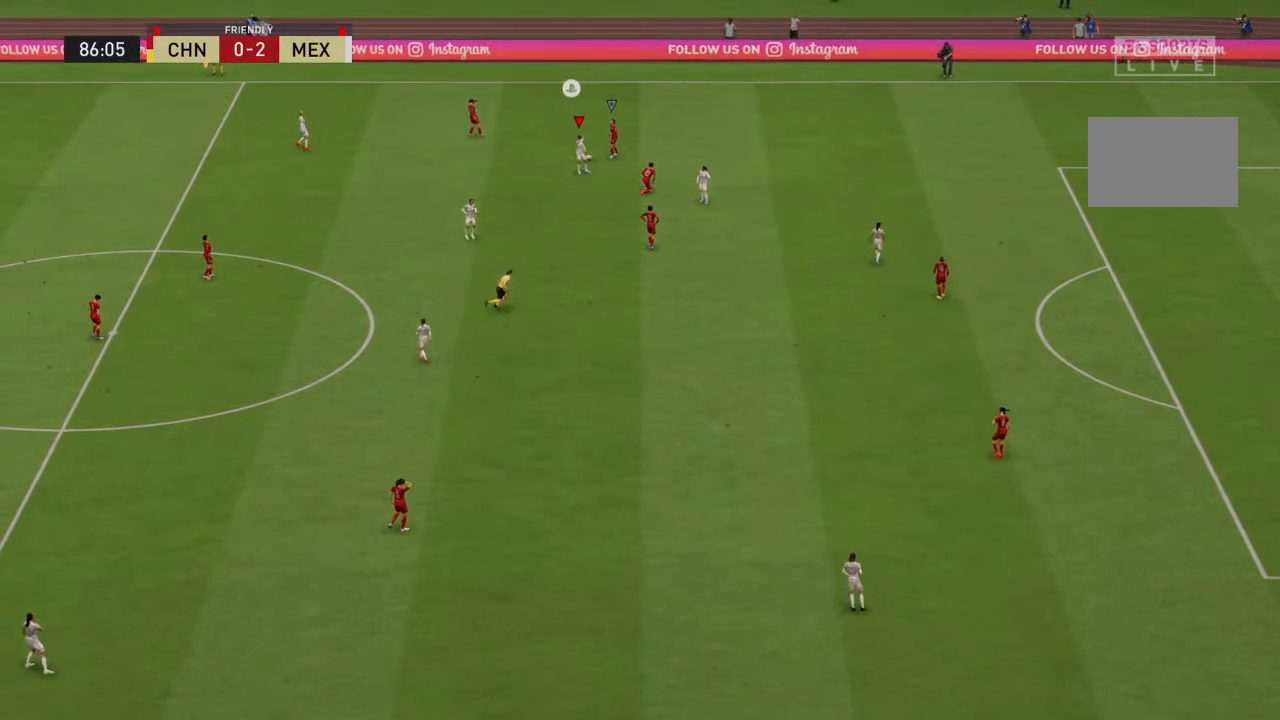
{"buttons": [], "right_stick": "center", "events": [[133, "CROSS", "down"], [233, "CROSS", "up"]]}
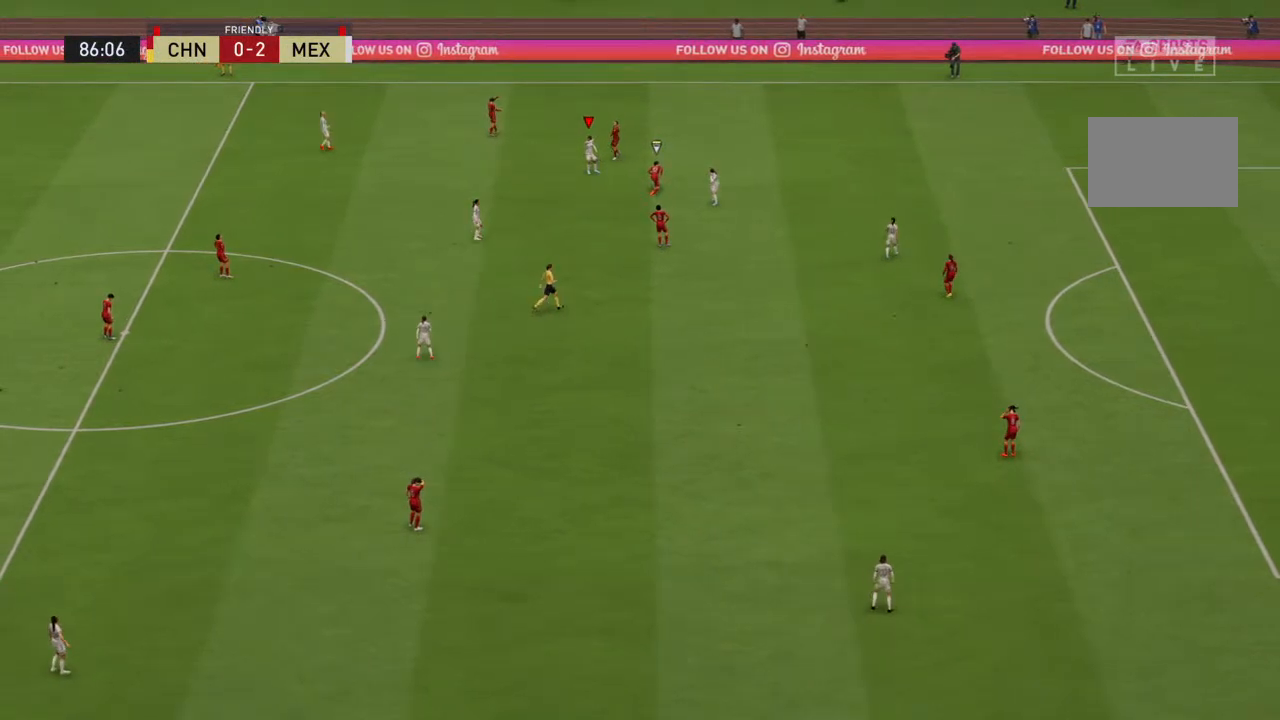
{"buttons": [], "right_stick": "center", "events": [[200, "CROSS", "down"], [367, "CROSS", "up"]]}
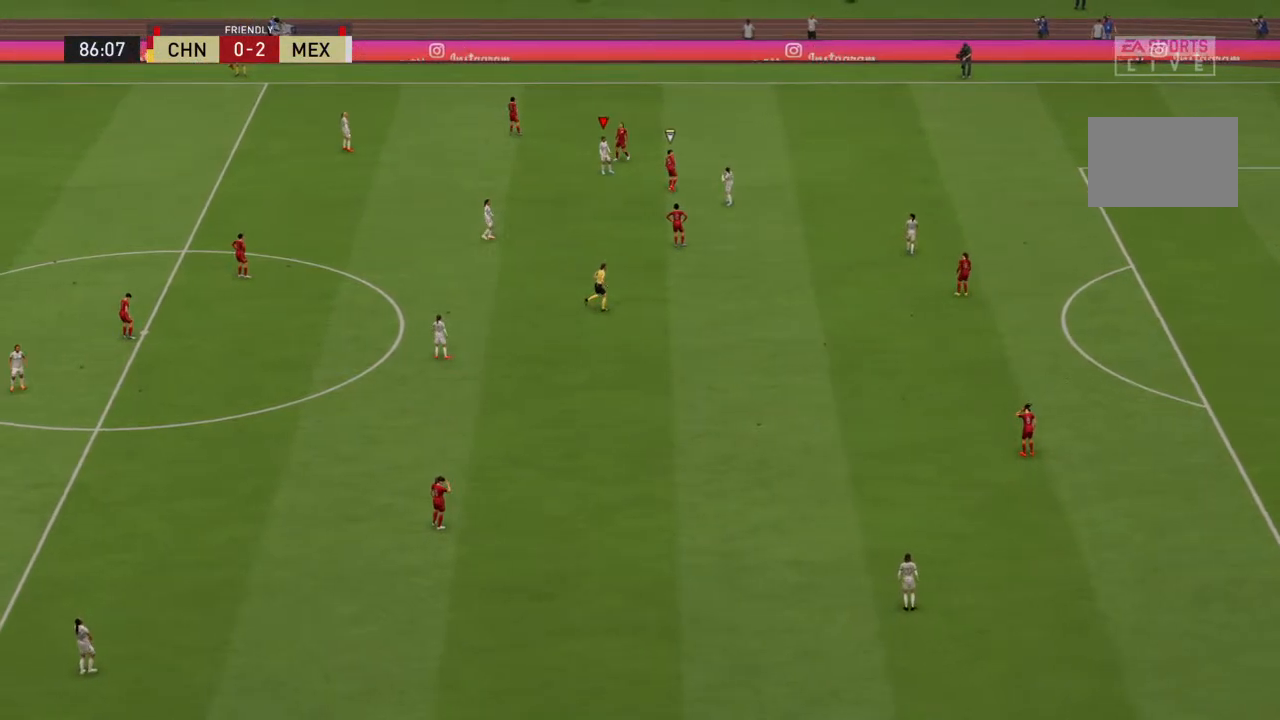
{"buttons": [], "right_stick": "center", "events": [[300, "CROSS", "down"], [467, "CROSS", "up"]]}
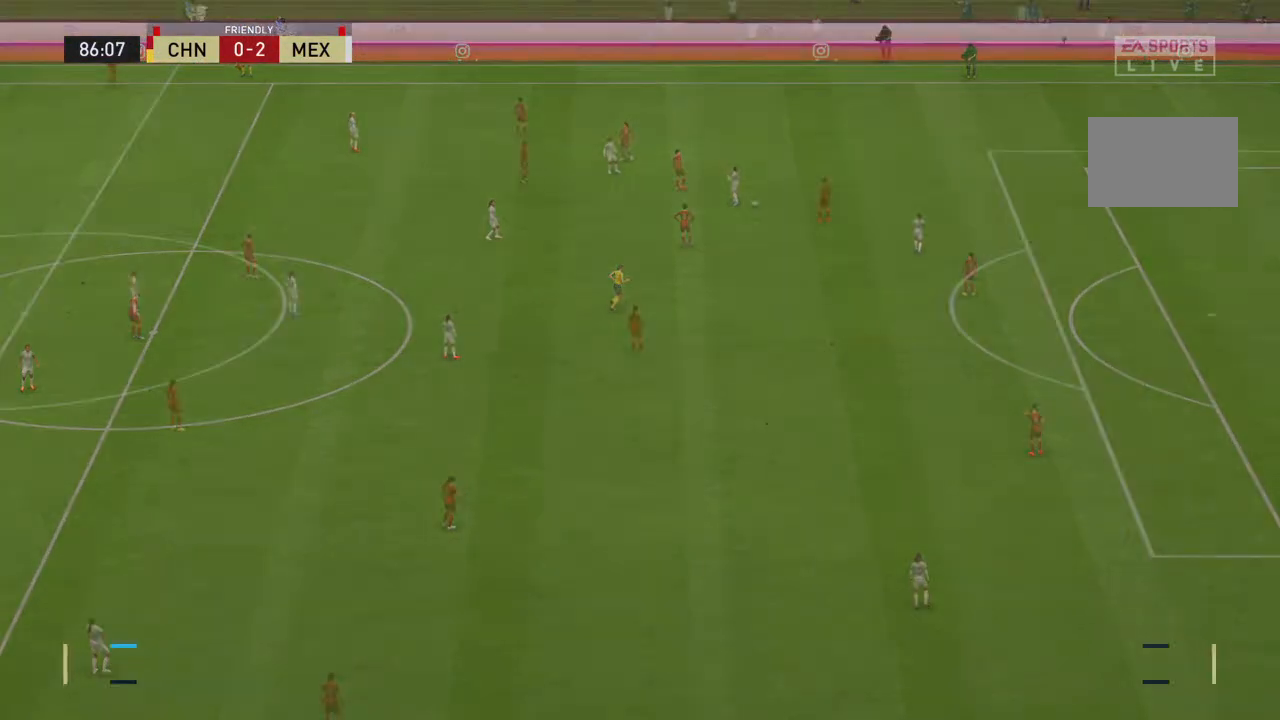
{"buttons": [], "right_stick": "center", "events": []}
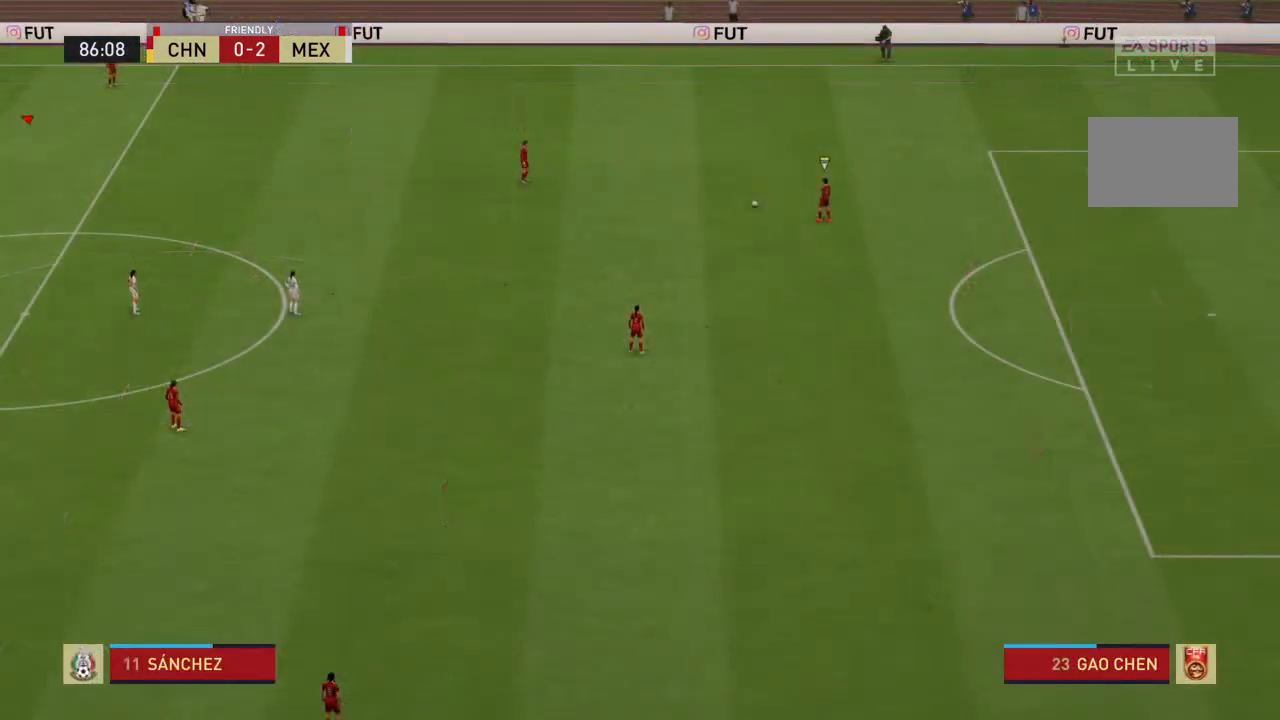
{"buttons": [], "right_stick": "center", "events": []}
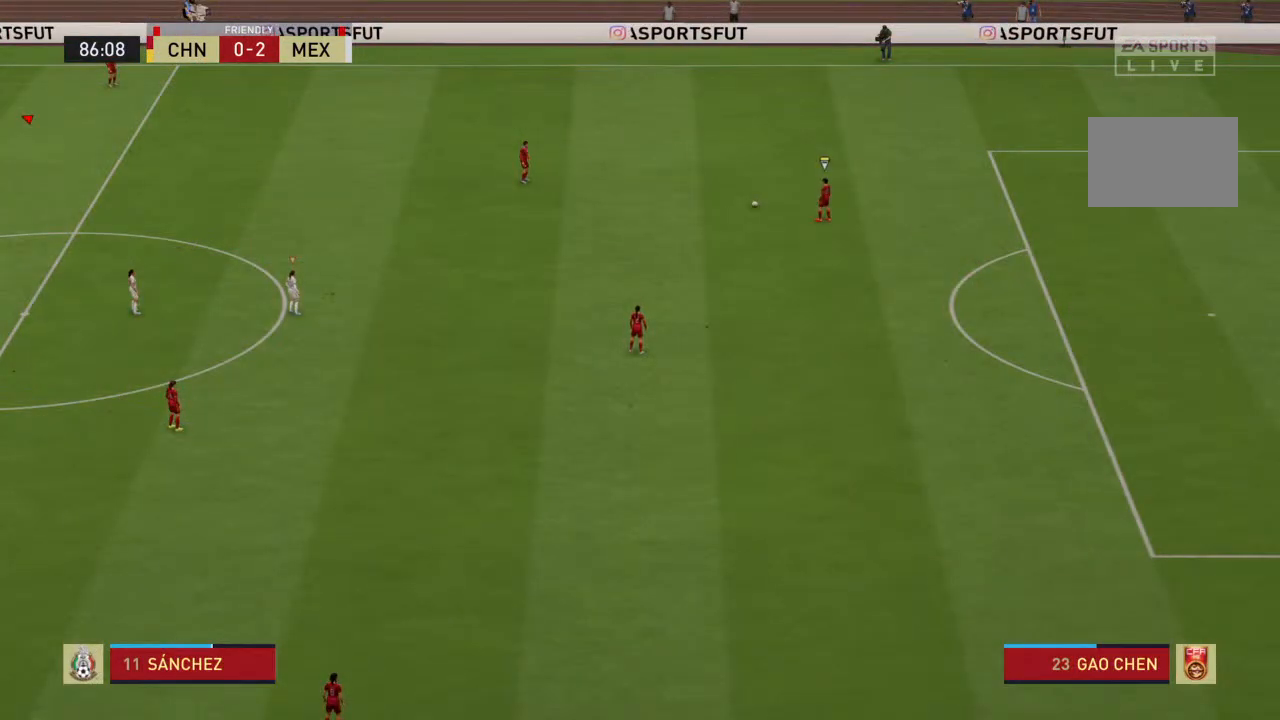
{"buttons": [], "right_stick": "center", "events": [[100, "L1", "down"], [267, "L1", "up"]]}
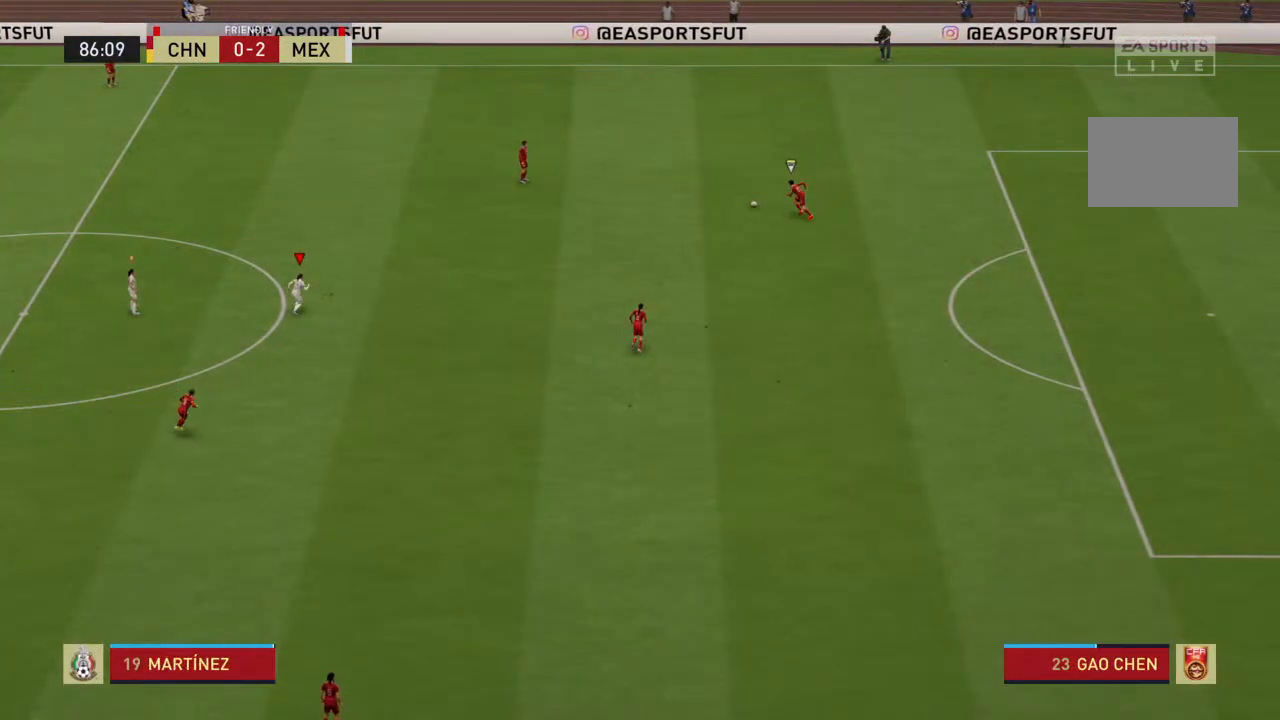
{"buttons": ["R2"], "right_stick": "center", "events": [[267, "R2", "down"]]}
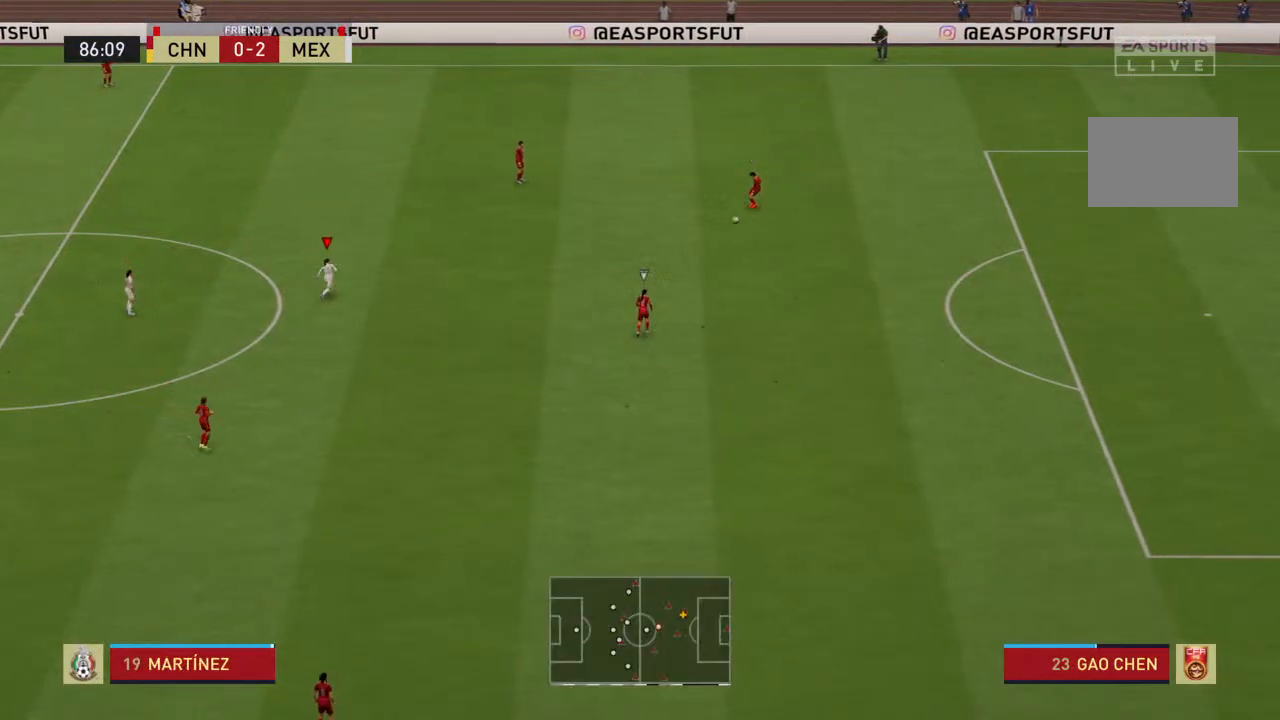
{"buttons": ["R2"], "right_stick": "center", "events": []}
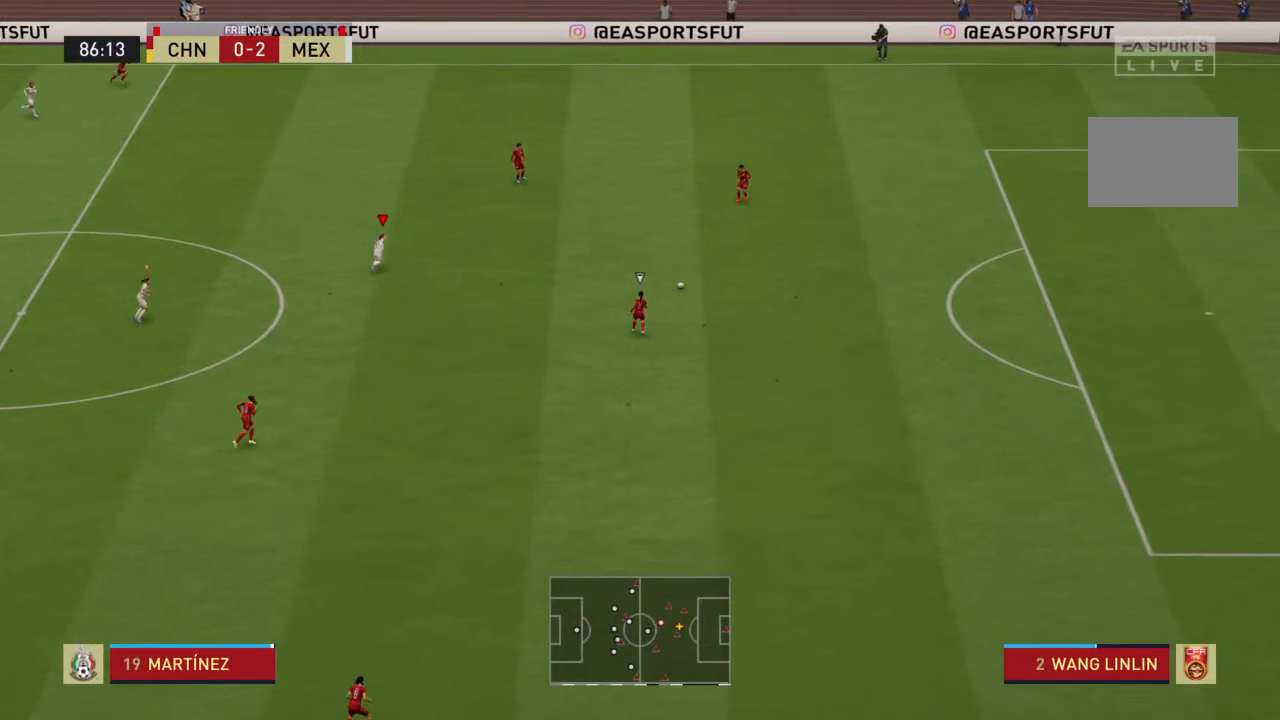
{"buttons": ["R2"], "right_stick": "center", "events": []}
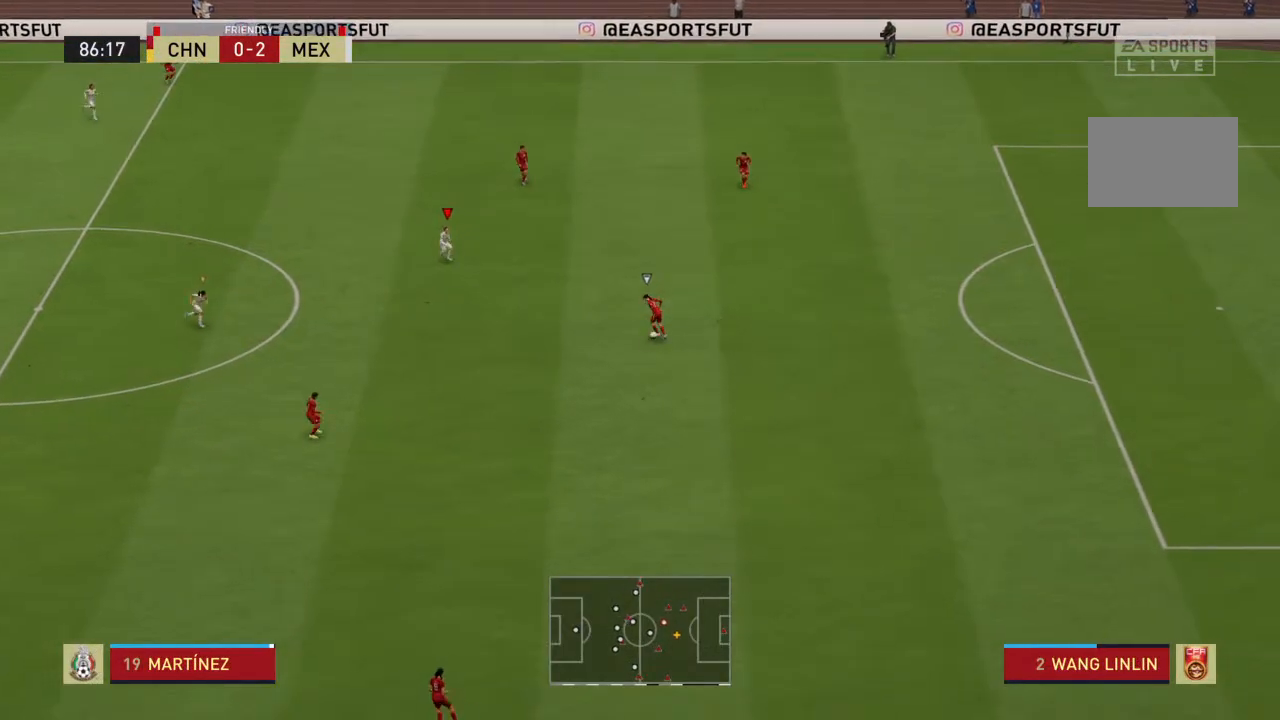
{"buttons": ["R2"], "right_stick": "center", "events": []}